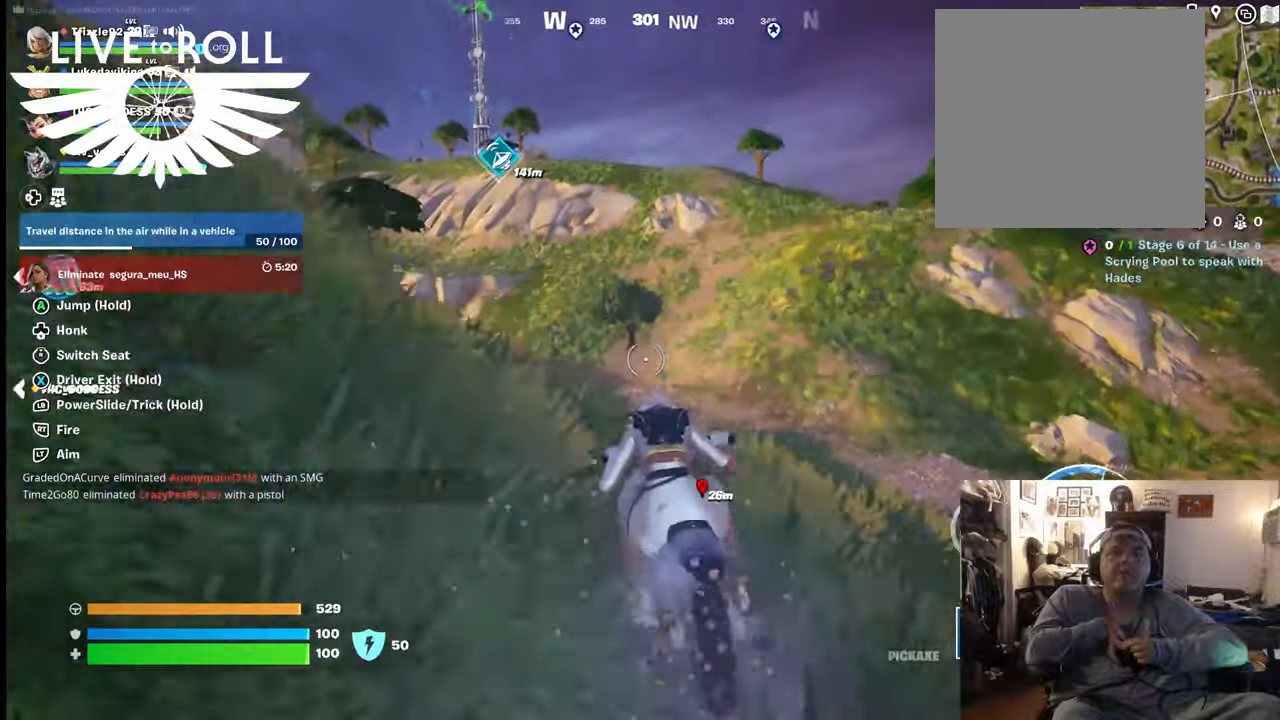
Gameplay with a controller (Xbox layout); each line is a JSON object with the inputs held at the frame after it. "events" lists button and stick changes between this image and that frame as [ms after this image, input, new state], when the widget could be followed in between. Not read: SHARE.
{"buttons": [], "left_stick": "up", "right_stick": "center", "events": [[500, "A", "up"]]}
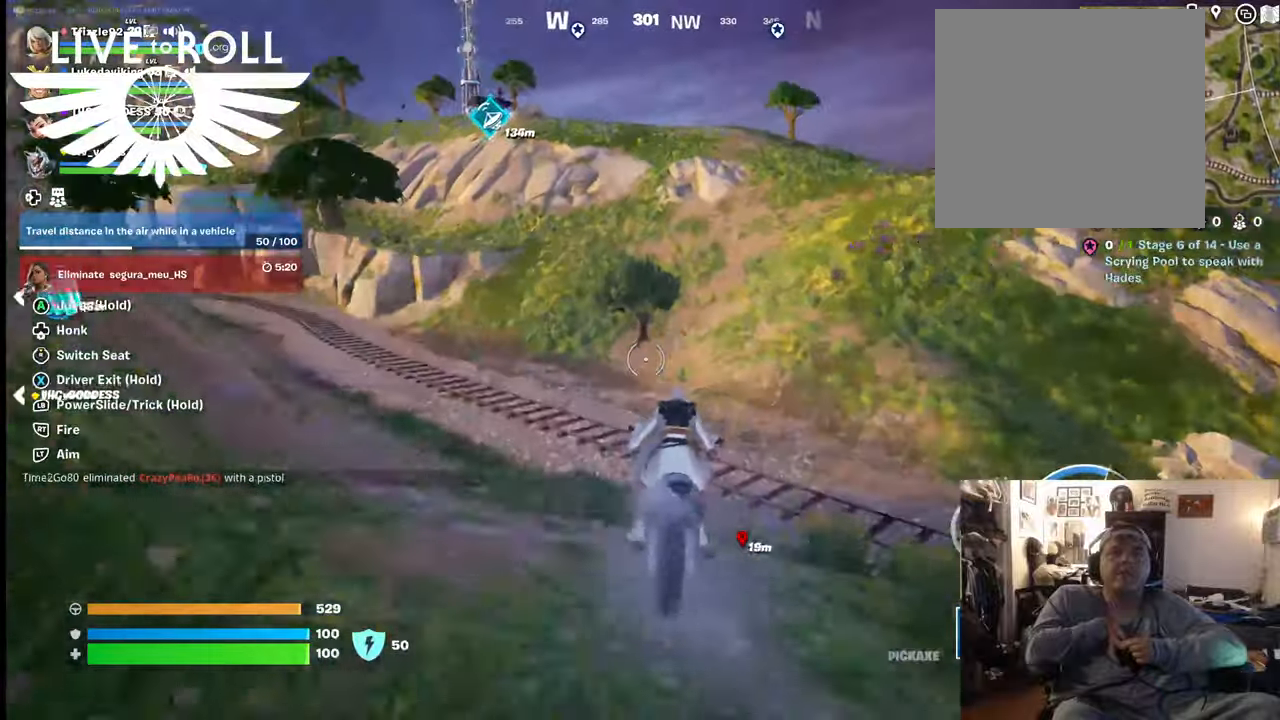
{"buttons": [], "left_stick": "center", "right_stick": "center", "events": [[234, "left_stick", "center"]]}
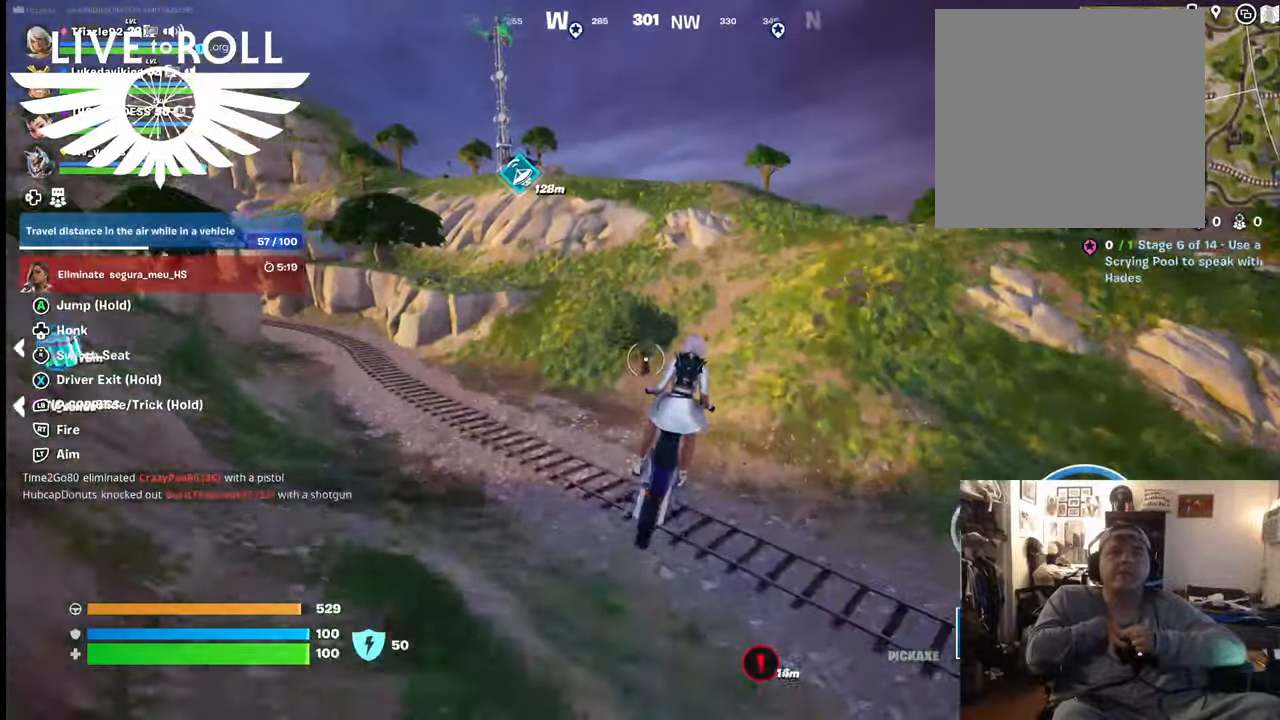
{"buttons": [], "left_stick": "center", "right_stick": "center", "events": []}
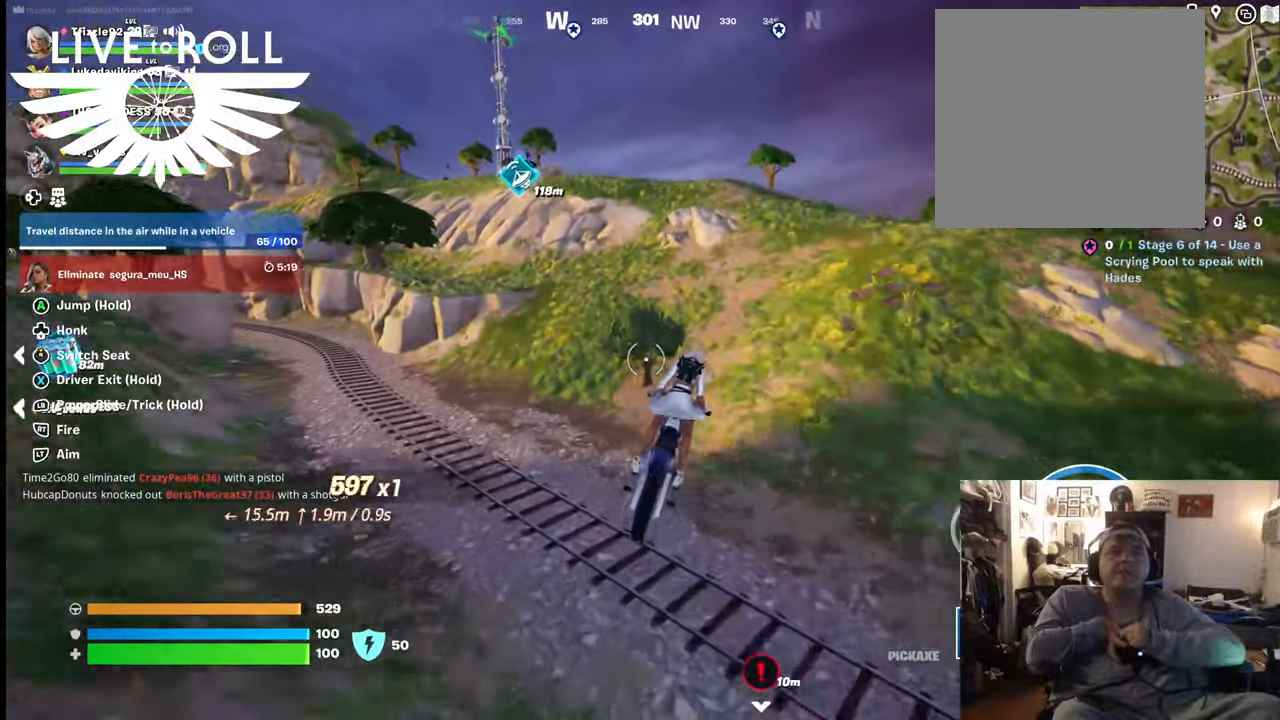
{"buttons": [], "left_stick": "center", "right_stick": "center", "events": []}
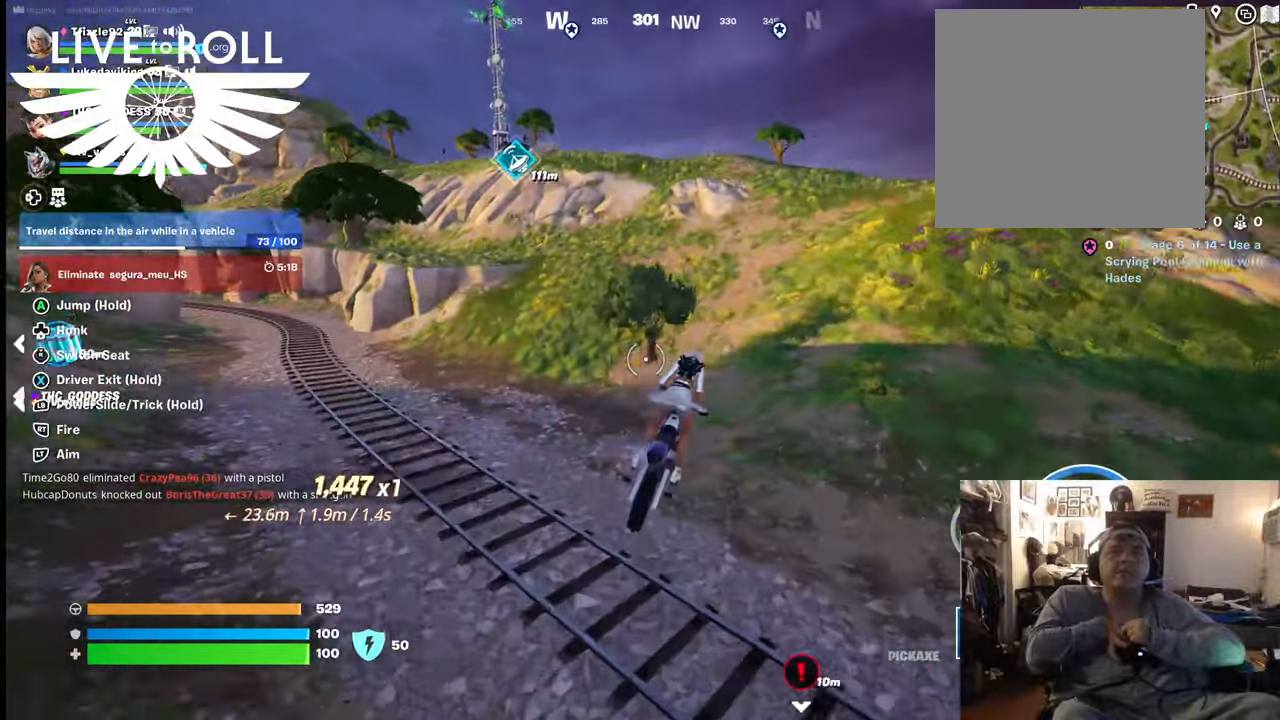
{"buttons": [], "left_stick": "center", "right_stick": "center", "events": []}
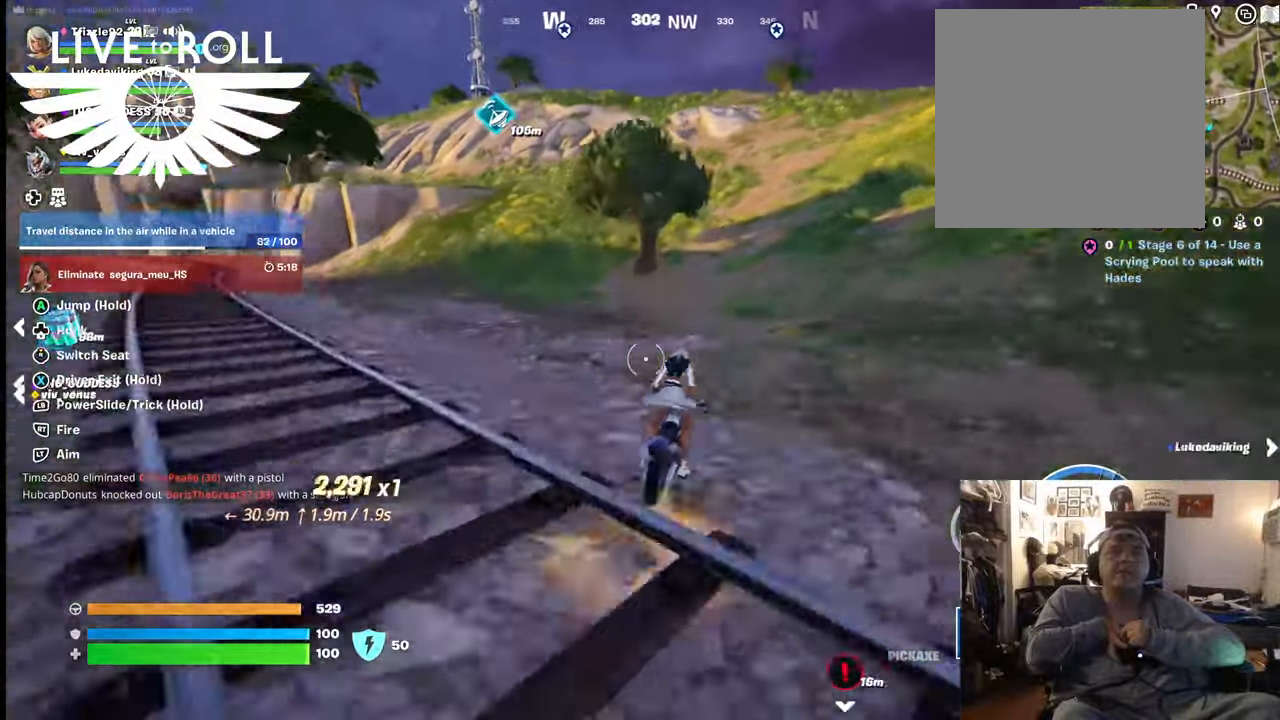
{"buttons": [], "left_stick": "up-right", "right_stick": "center", "events": [[34, "left_stick", "up-right"]]}
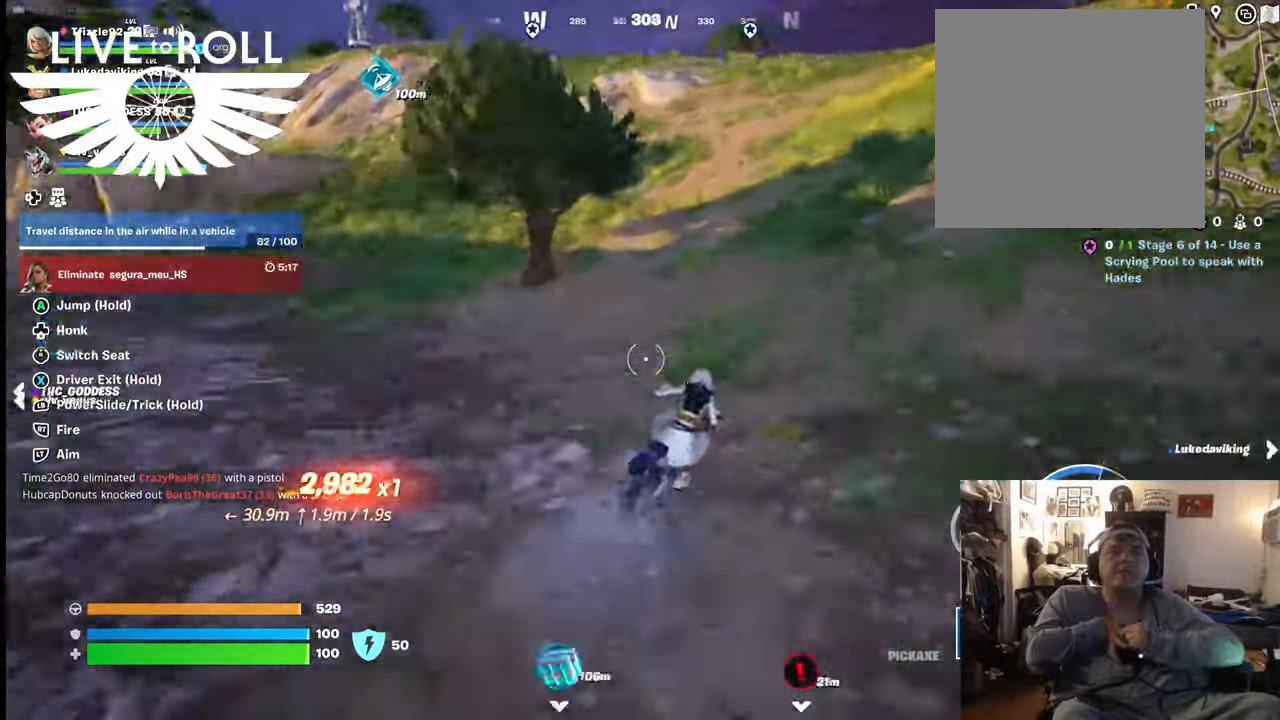
{"buttons": [], "left_stick": "up", "right_stick": "center", "events": [[100, "left_stick", "up"]]}
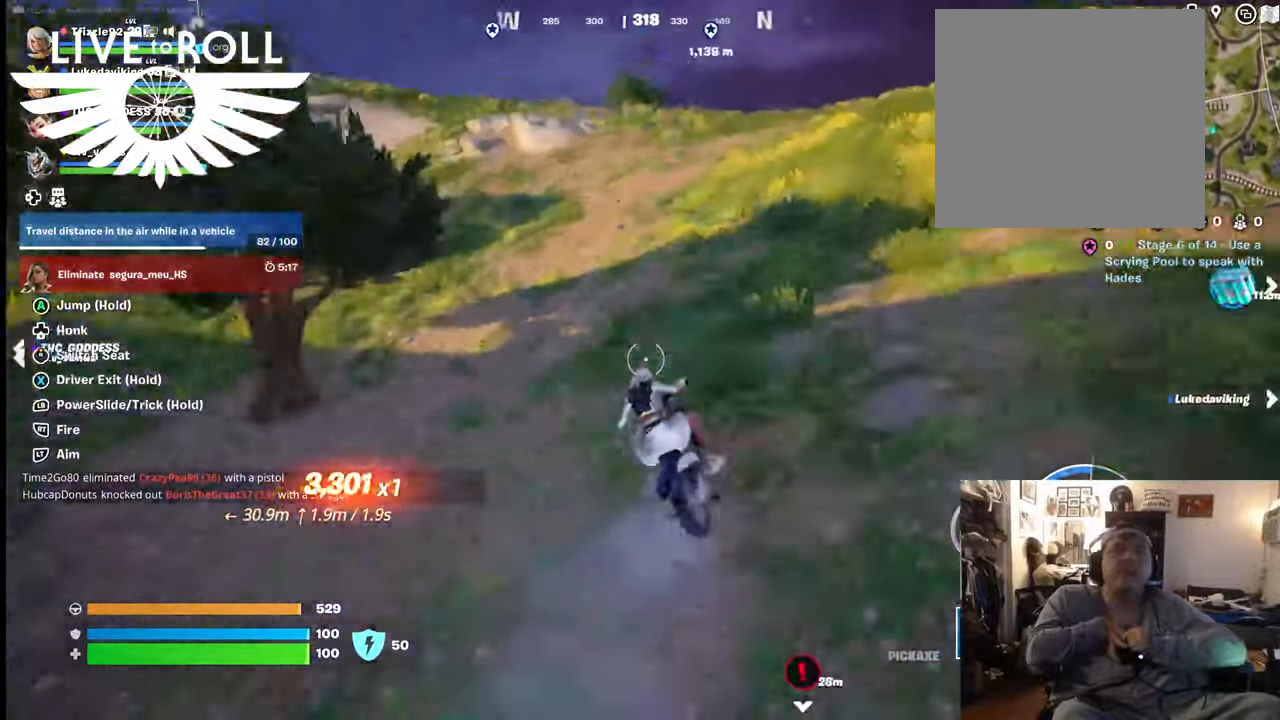
{"buttons": [], "left_stick": "up", "right_stick": "center", "events": []}
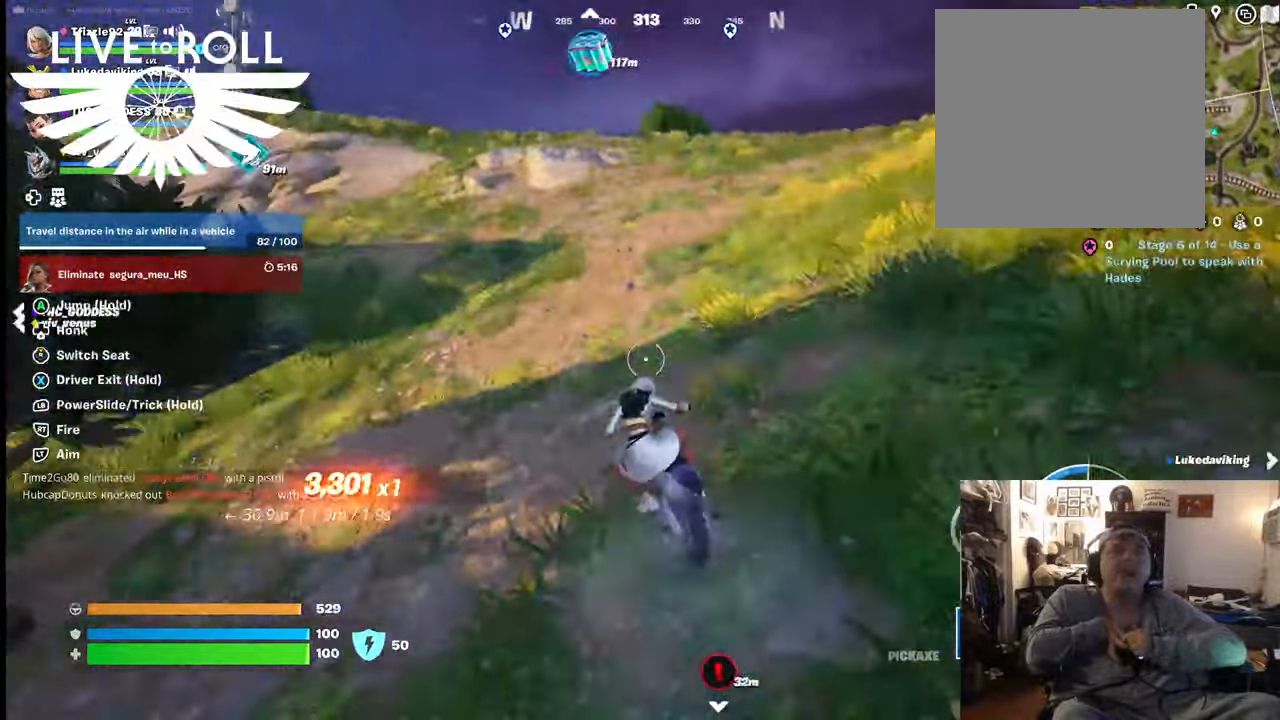
{"buttons": [], "left_stick": "up", "right_stick": "center", "events": []}
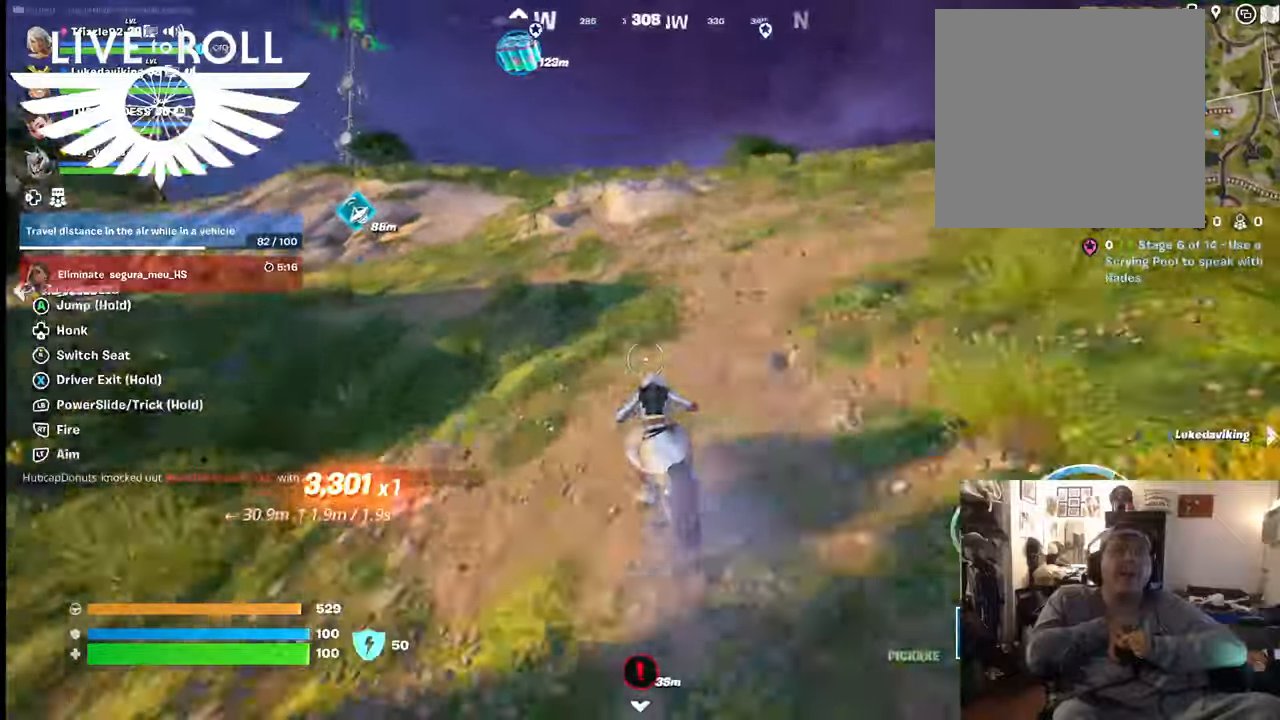
{"buttons": [], "left_stick": "up", "right_stick": "center", "events": []}
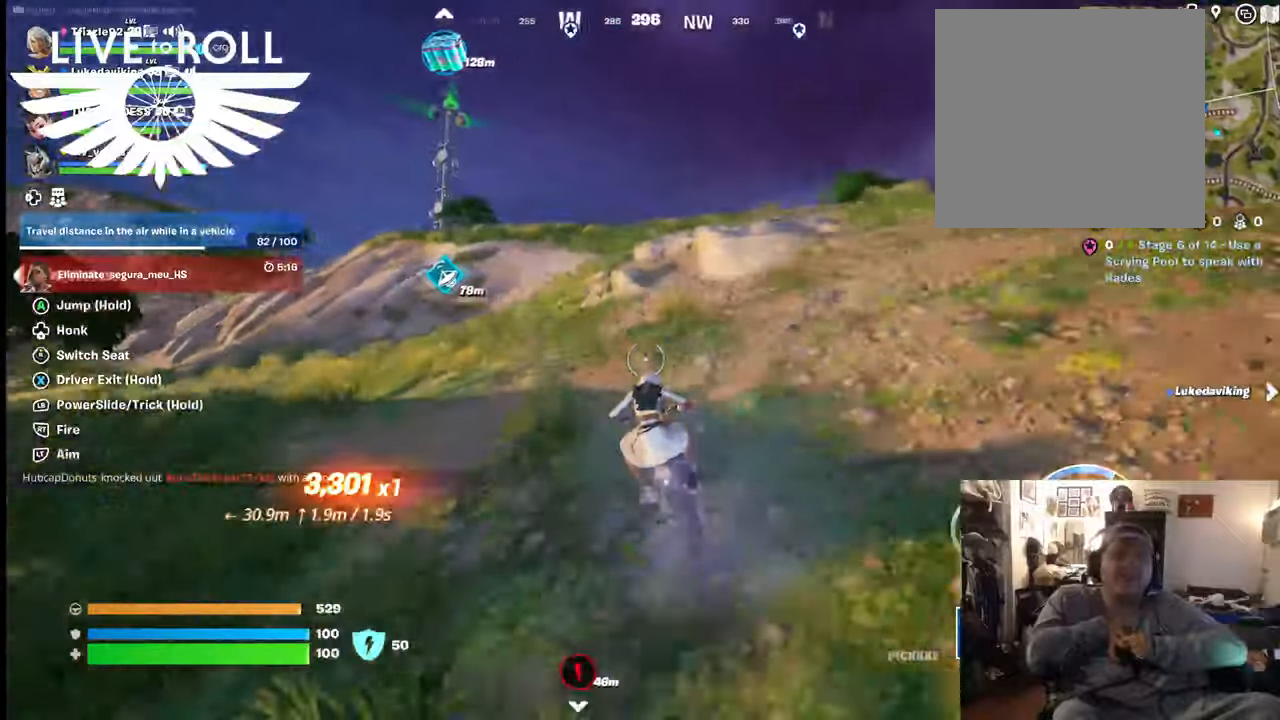
{"buttons": ["A"], "left_stick": "up", "right_stick": "center", "events": [[400, "A", "down"]]}
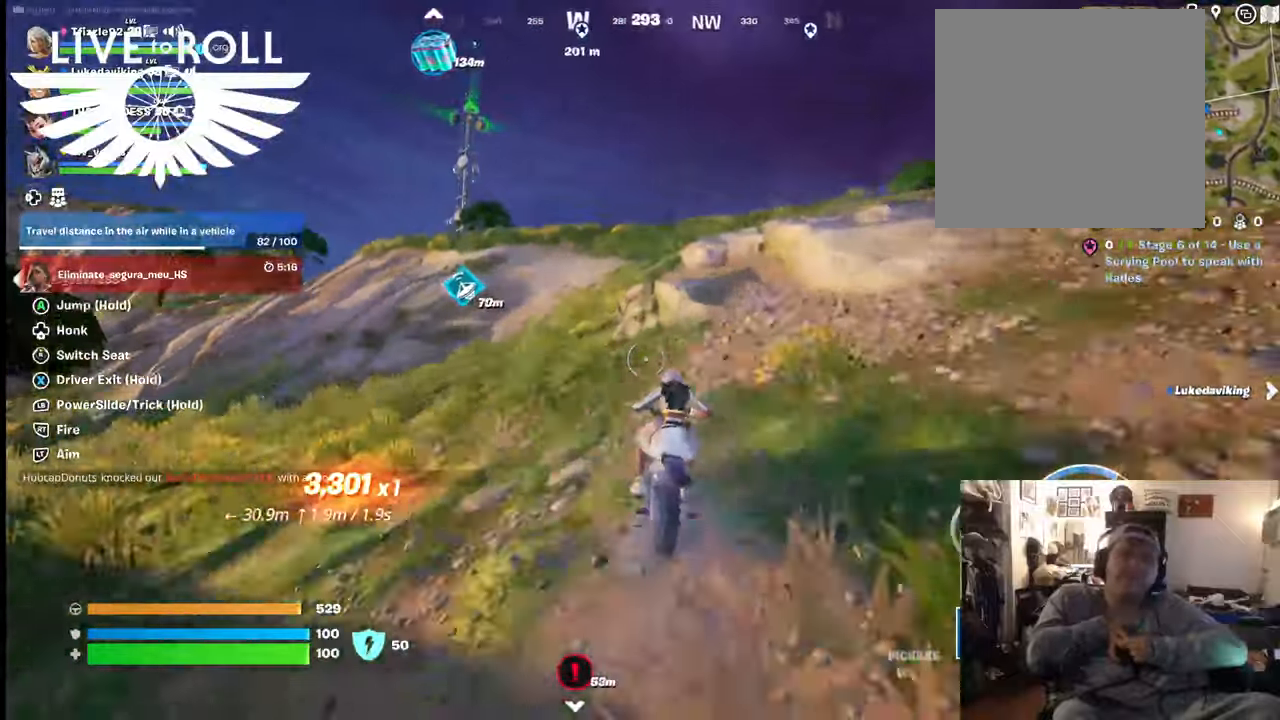
{"buttons": ["A"], "left_stick": "up", "right_stick": "center", "events": []}
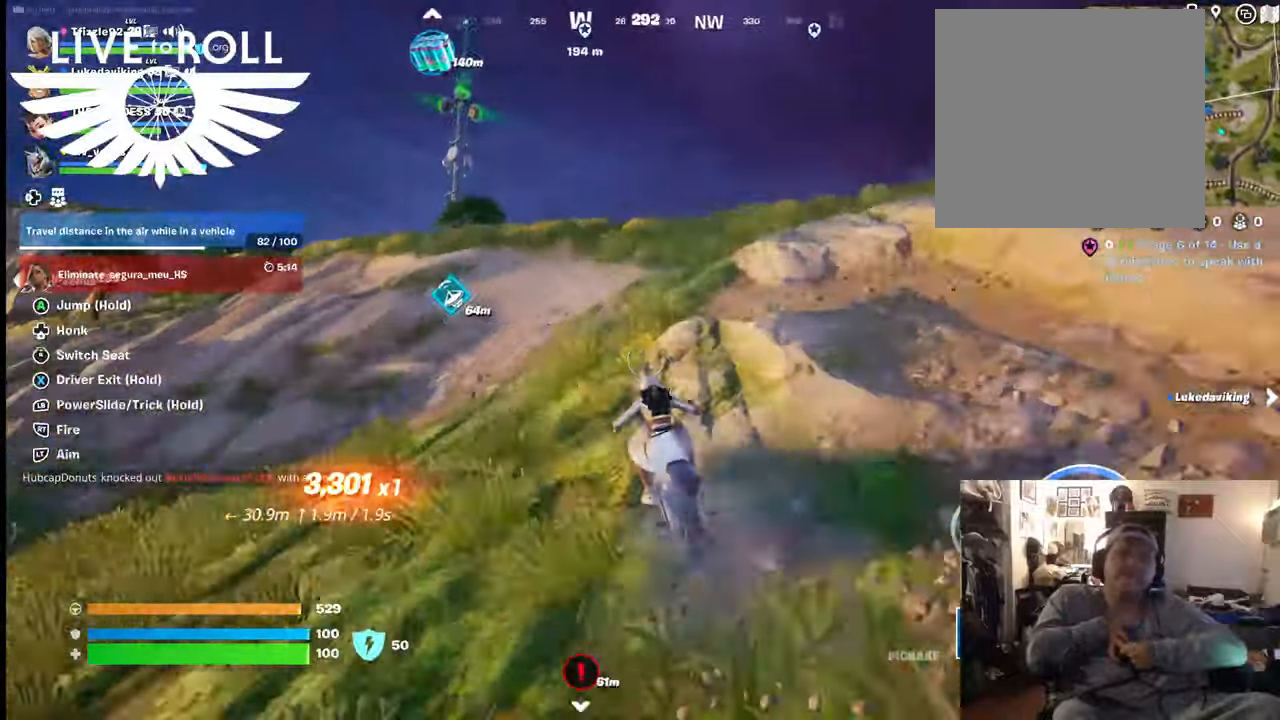
{"buttons": ["A"], "left_stick": "up", "right_stick": "center", "events": []}
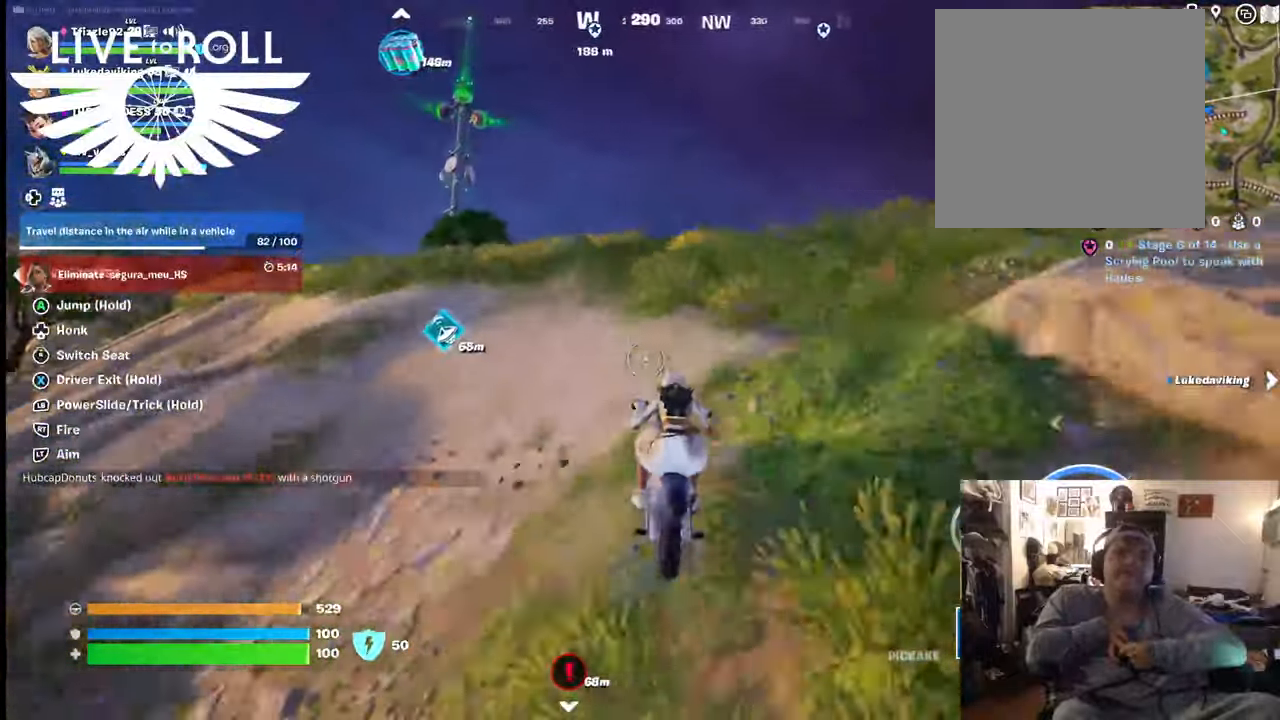
{"buttons": [], "left_stick": "right", "right_stick": "center", "events": [[400, "A", "up"], [400, "left_stick", "right"]]}
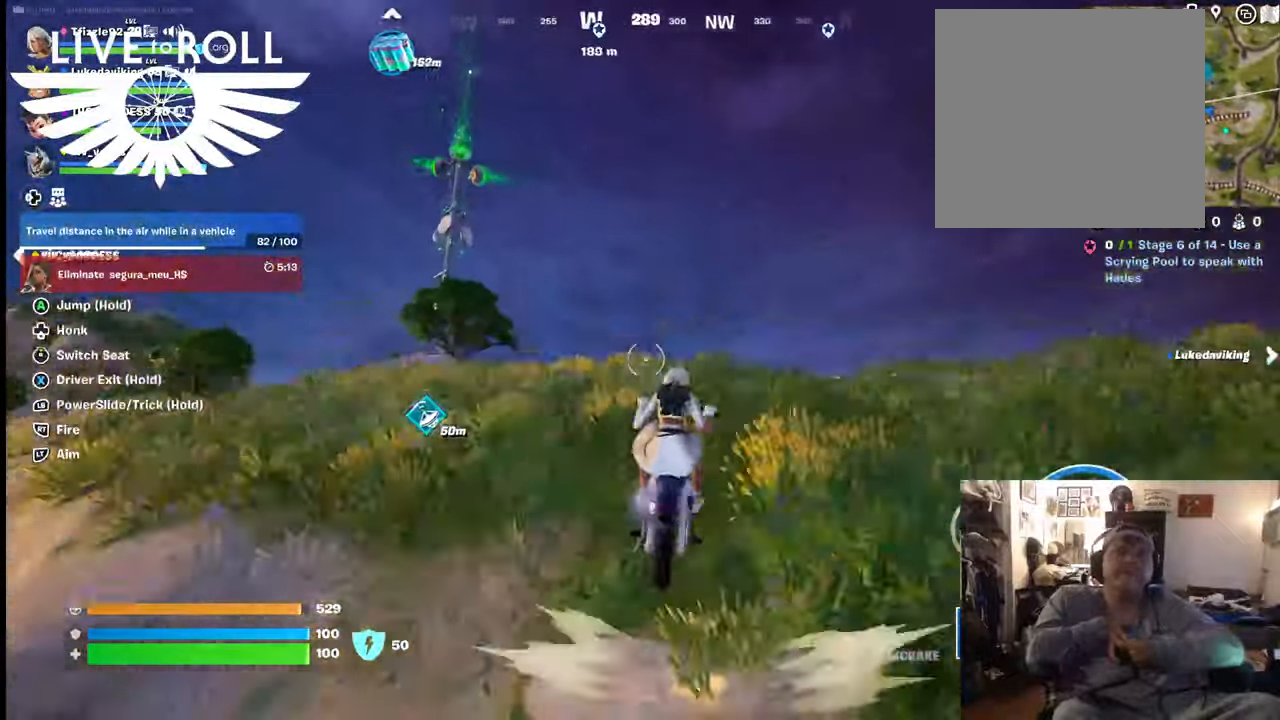
{"buttons": [], "left_stick": "down-right", "right_stick": "center", "events": [[34, "left_stick", "down-right"]]}
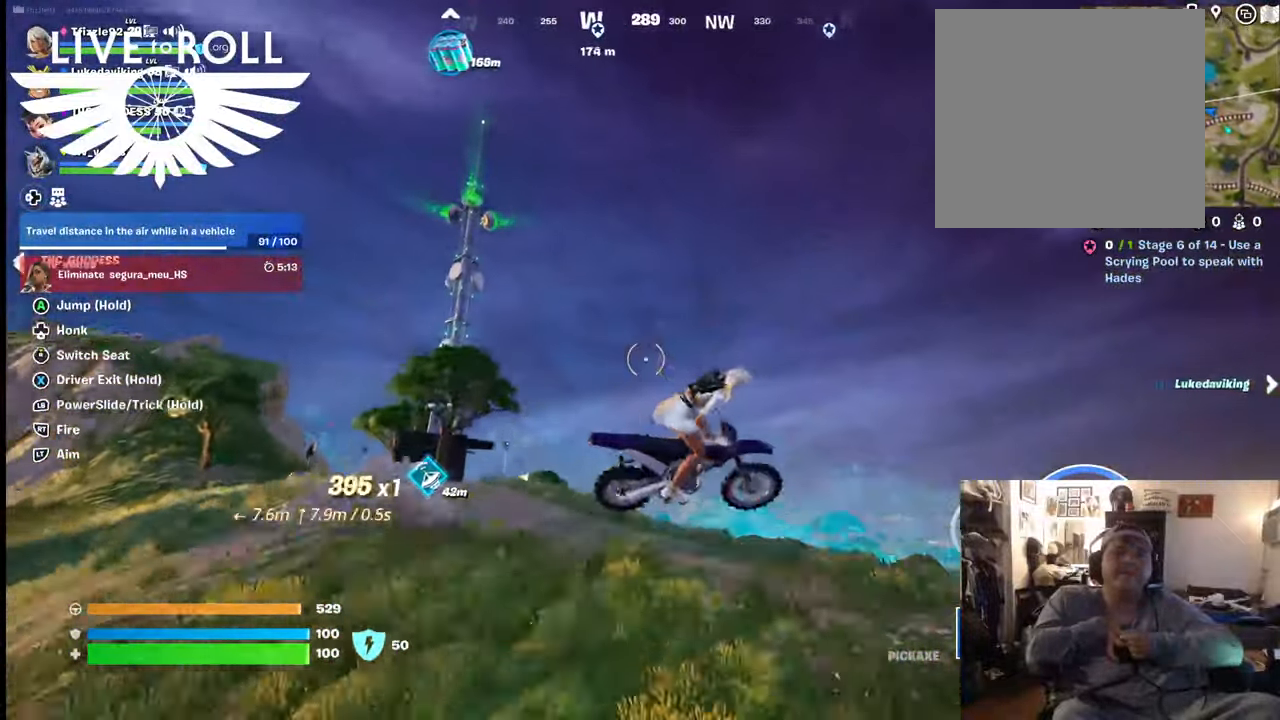
{"buttons": [], "left_stick": "down-right", "right_stick": "center", "events": []}
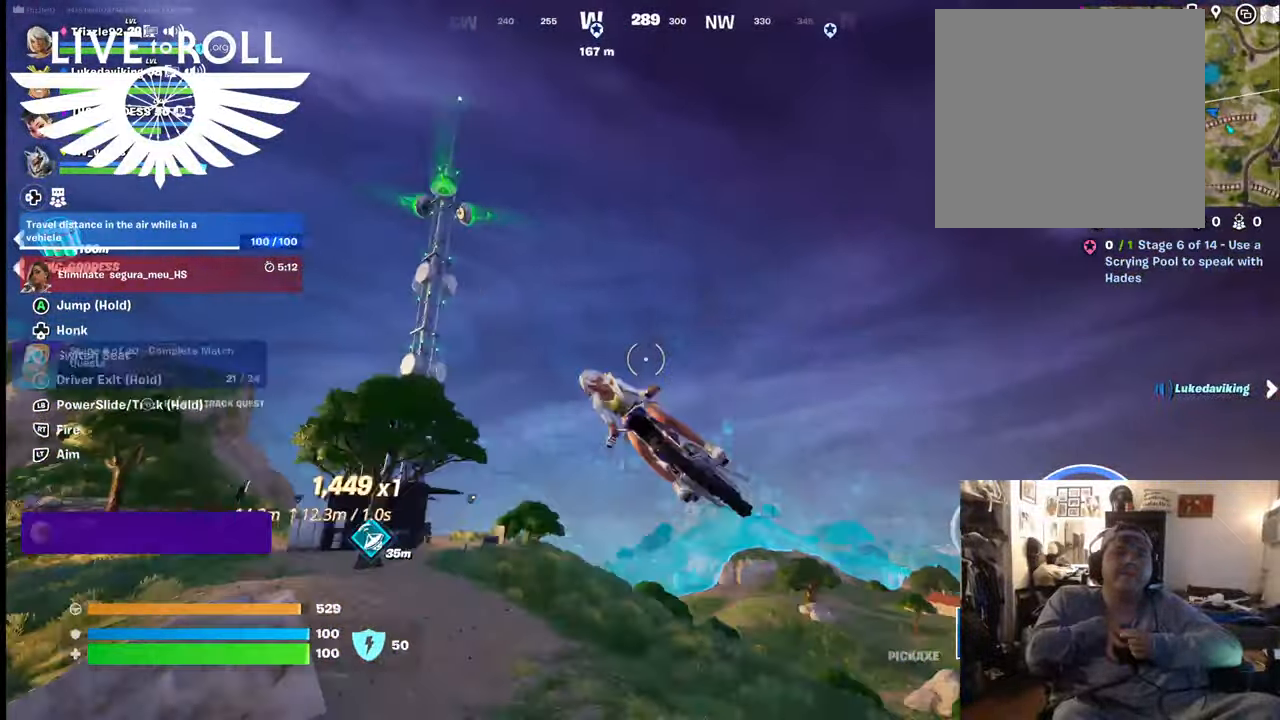
{"buttons": [], "left_stick": "center", "right_stick": "center", "events": [[334, "left_stick", "center"]]}
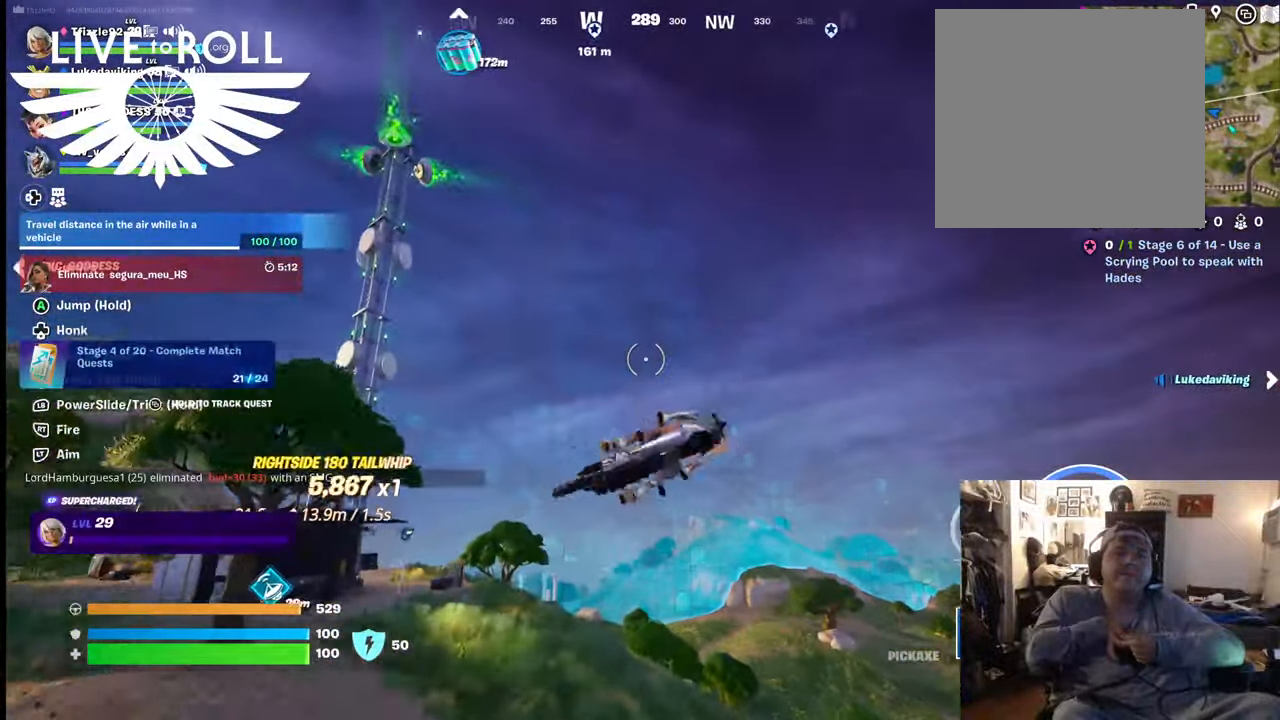
{"buttons": [], "left_stick": "center", "right_stick": "left", "events": [[434, "right_stick", "left"]]}
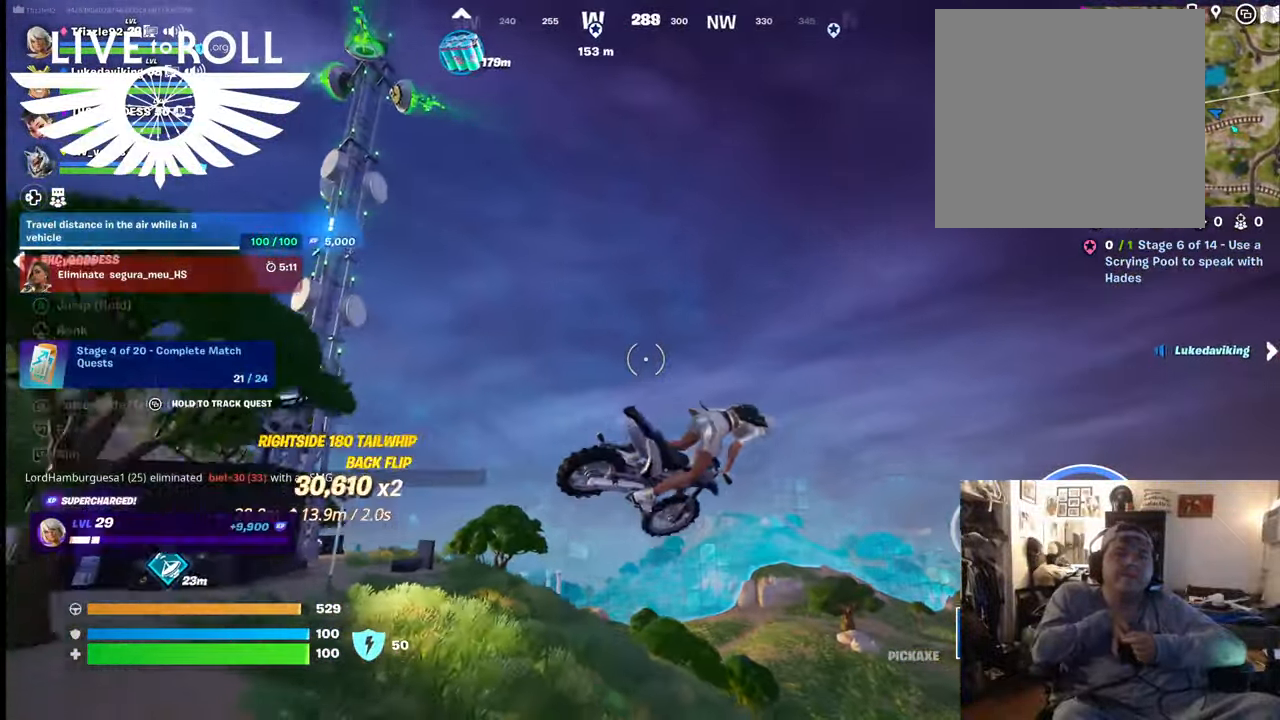
{"buttons": [], "left_stick": "left", "right_stick": "left", "events": [[34, "left_stick", "left"]]}
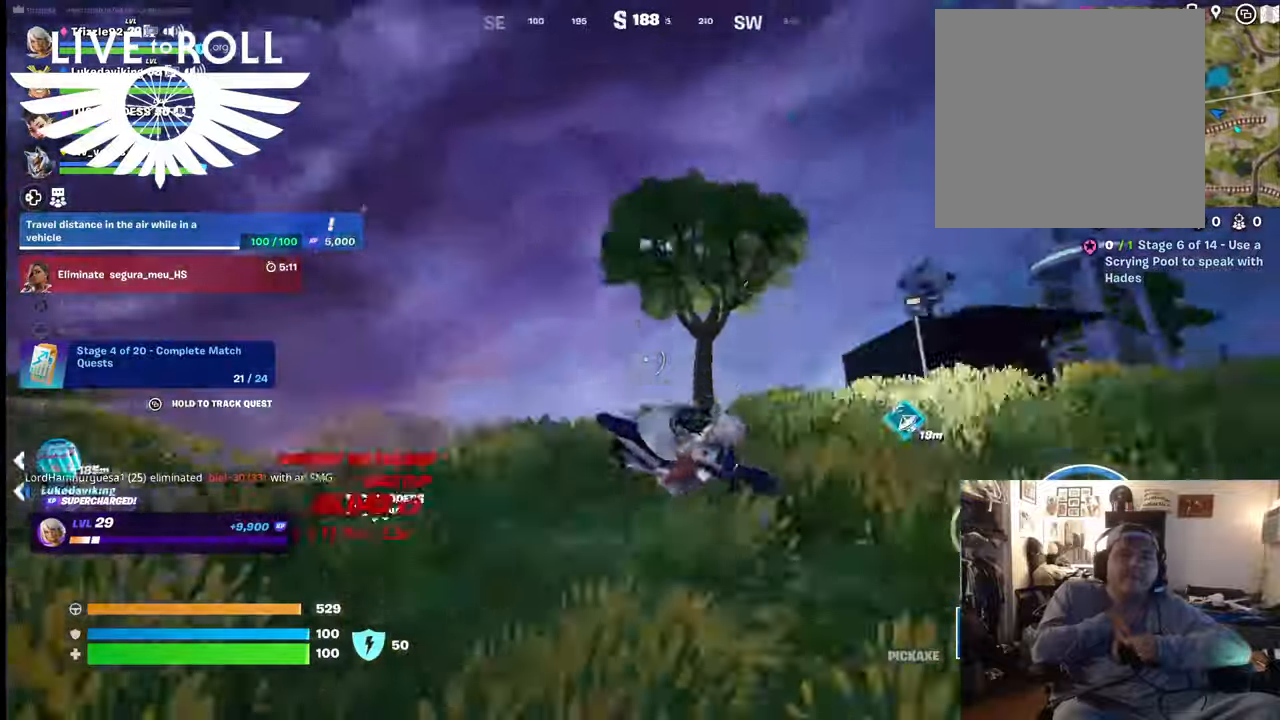
{"buttons": [], "left_stick": "up", "right_stick": "center", "events": [[67, "right_stick", "center"], [500, "left_stick", "up"]]}
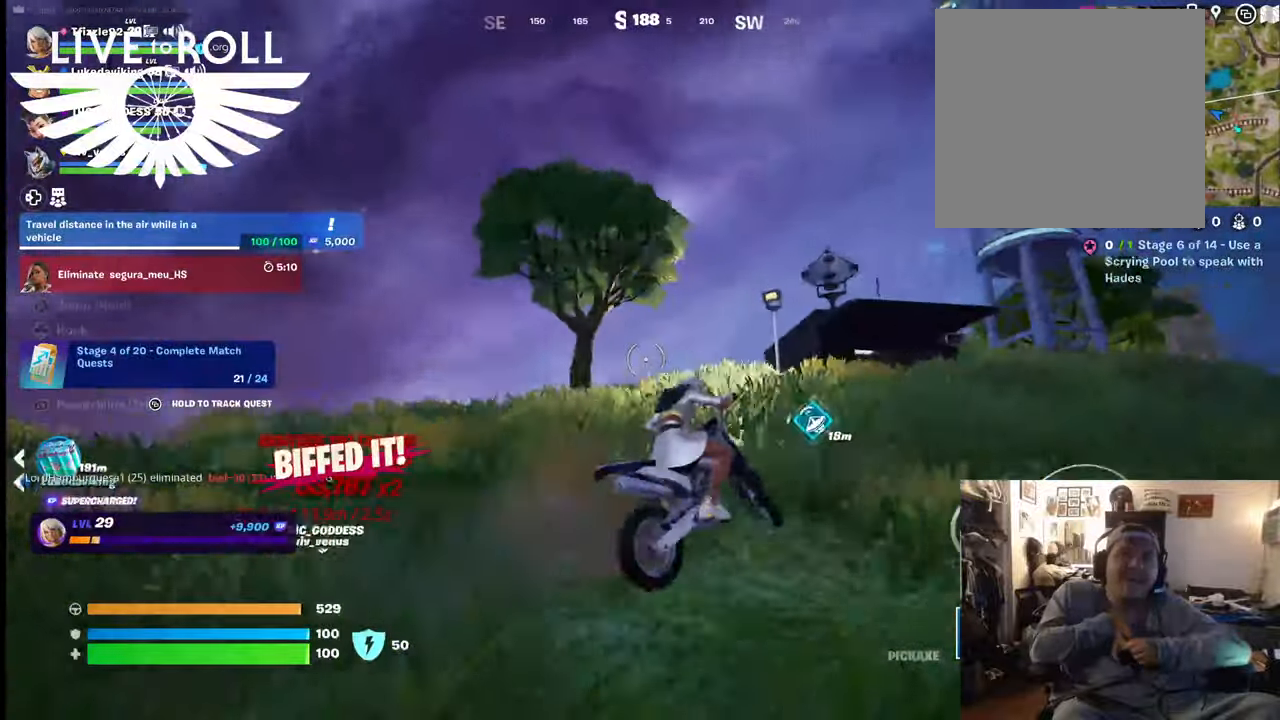
{"buttons": [], "left_stick": "up", "right_stick": "center", "events": []}
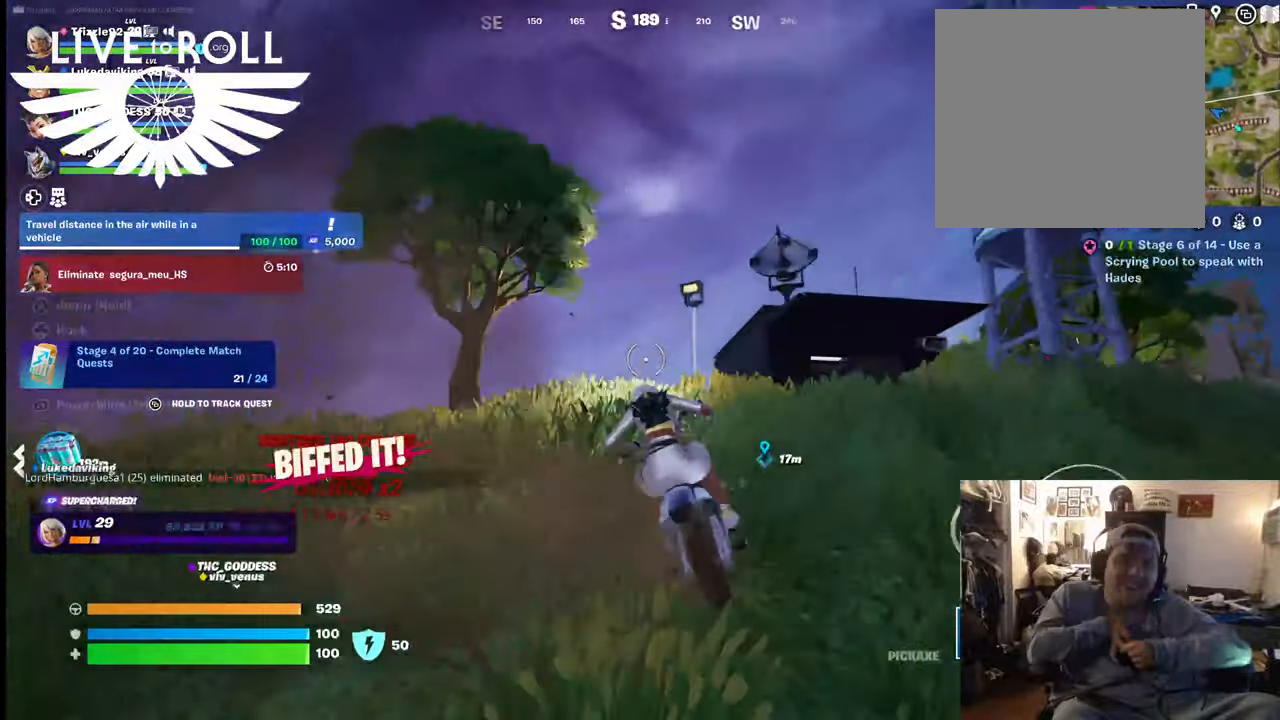
{"buttons": ["X"], "left_stick": "down-right", "right_stick": "center", "events": [[100, "X", "down"], [134, "left_stick", "center"], [434, "left_stick", "down-right"]]}
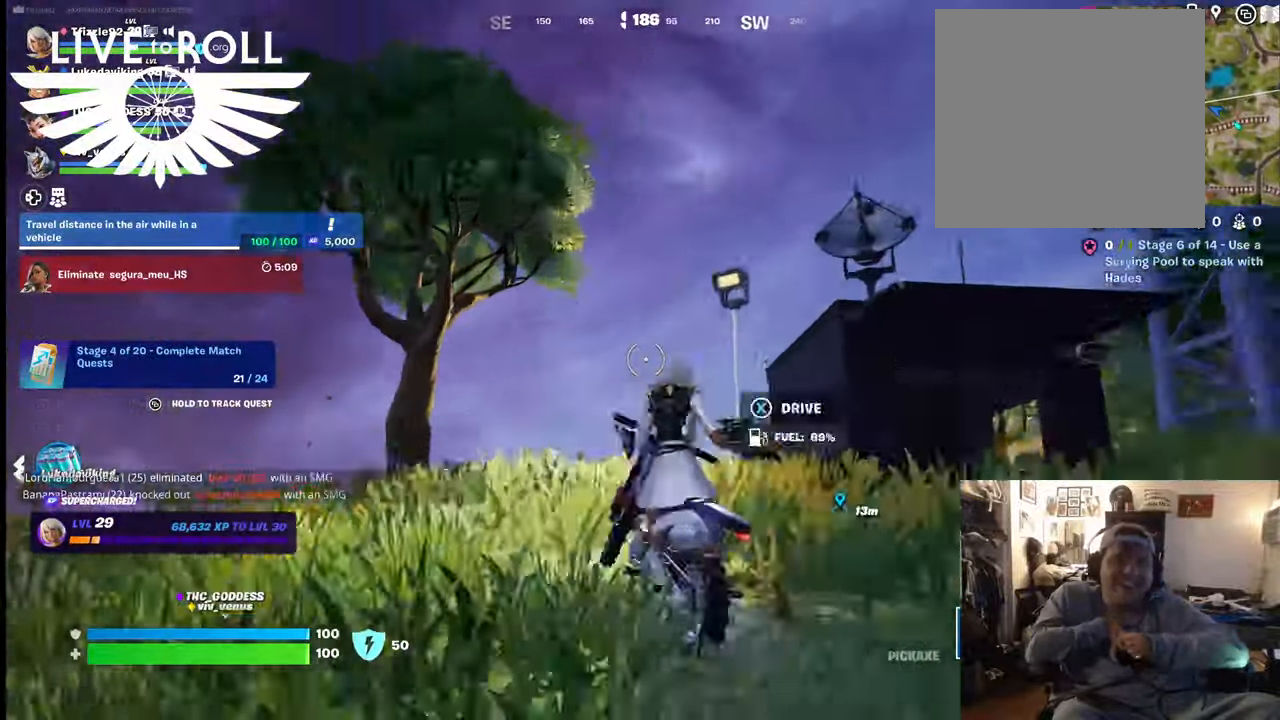
{"buttons": [], "left_stick": "down-right", "right_stick": "center", "events": [[334, "X", "up"]]}
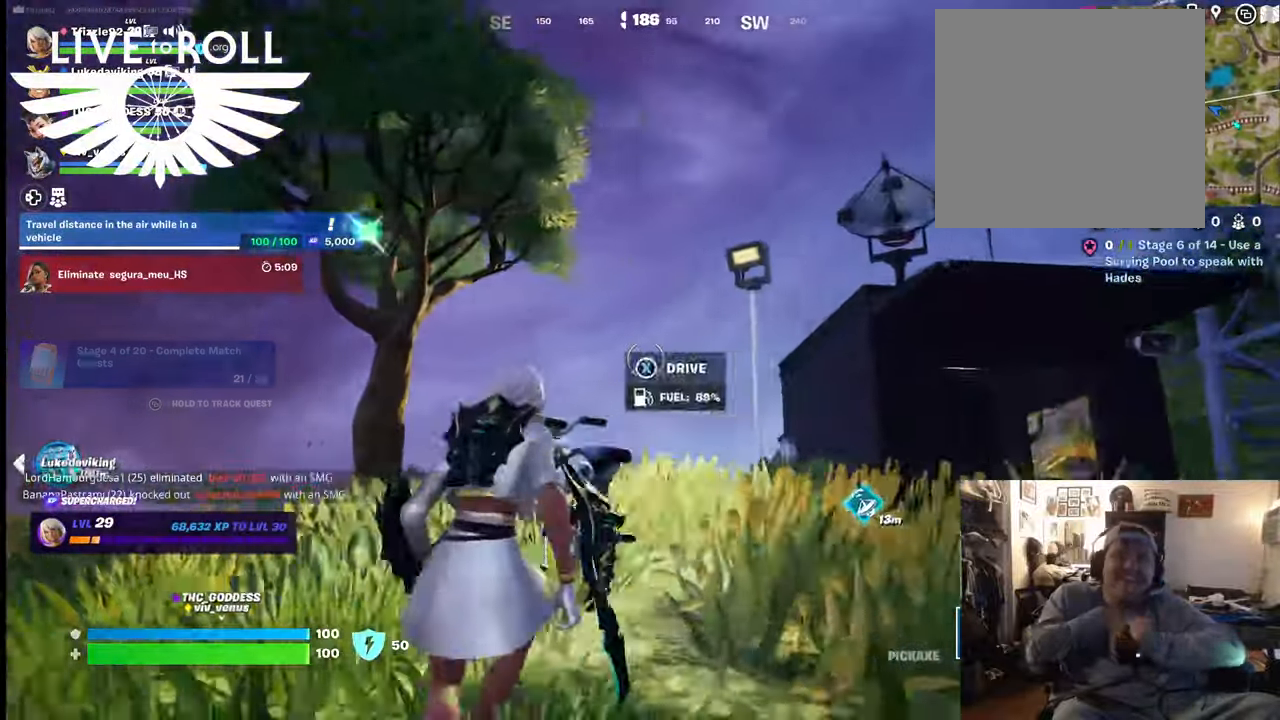
{"buttons": [], "left_stick": "up", "right_stick": "down-right", "events": [[67, "left_stick", "right"], [234, "left_stick", "up-right"], [300, "right_stick", "down-right"], [500, "left_stick", "up"]]}
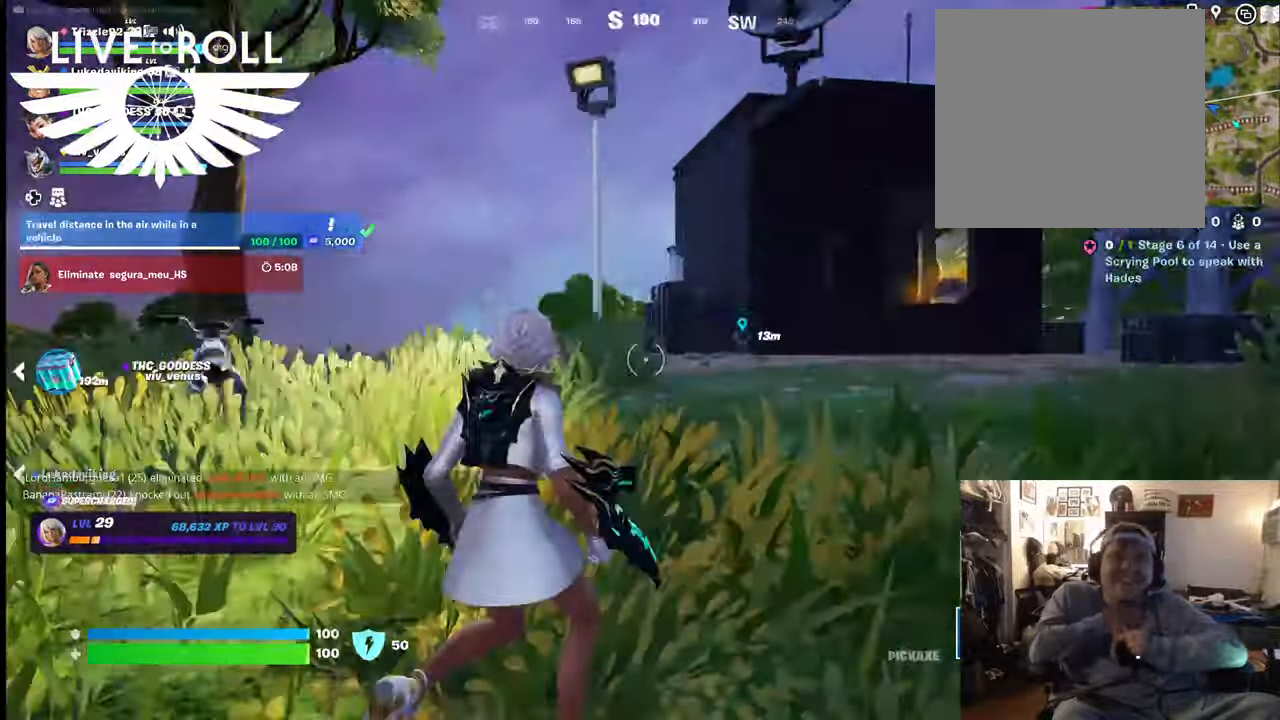
{"buttons": [], "left_stick": "up-right", "right_stick": "center", "events": [[234, "right_stick", "center"], [467, "left_stick", "up-right"]]}
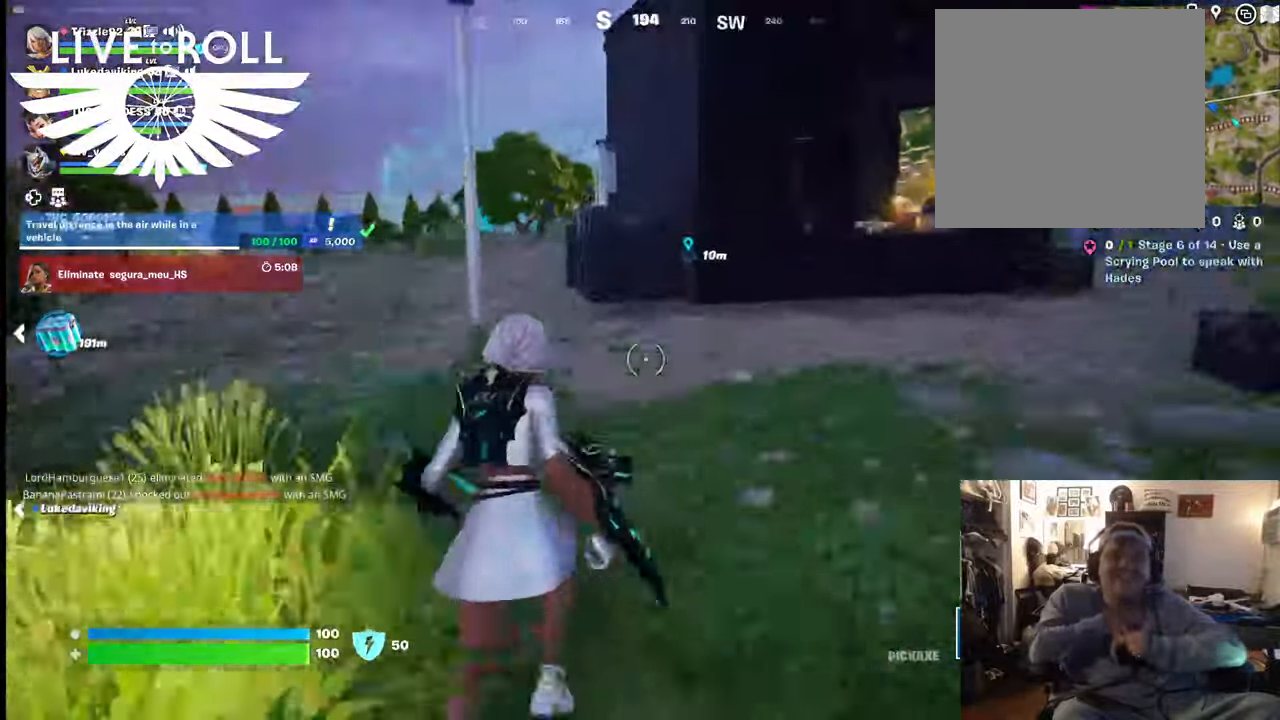
{"buttons": ["L3"], "left_stick": "up-right", "right_stick": "center", "events": [[267, "L3", "down"]]}
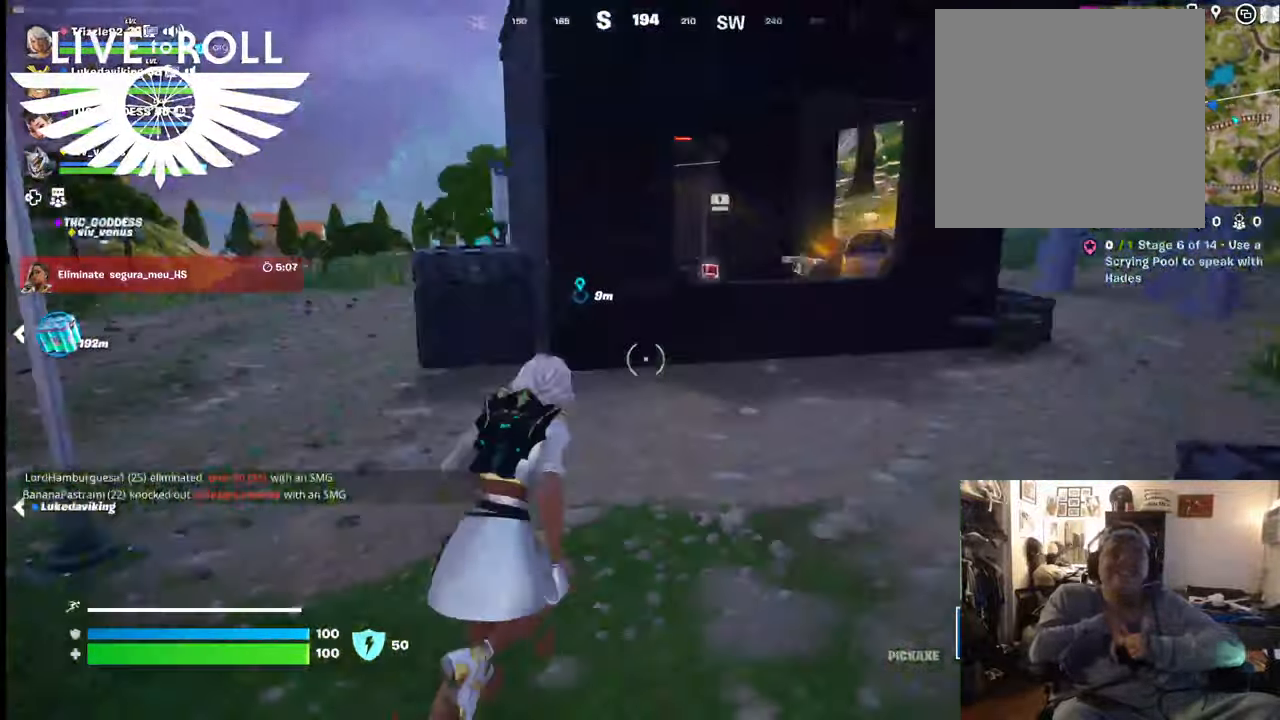
{"buttons": [], "left_stick": "up", "right_stick": "center", "events": [[167, "L3", "up"], [334, "left_stick", "up"]]}
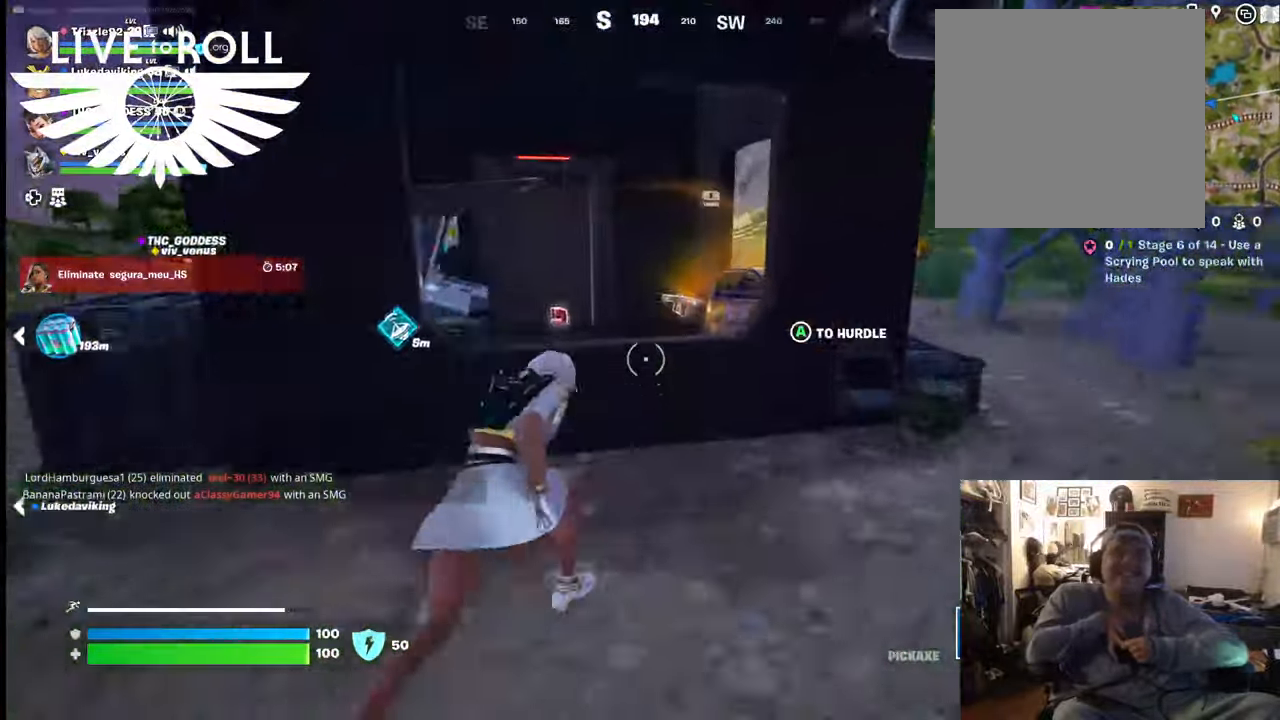
{"buttons": [], "left_stick": "up", "right_stick": "center", "events": [[200, "A", "down"], [367, "A", "up"]]}
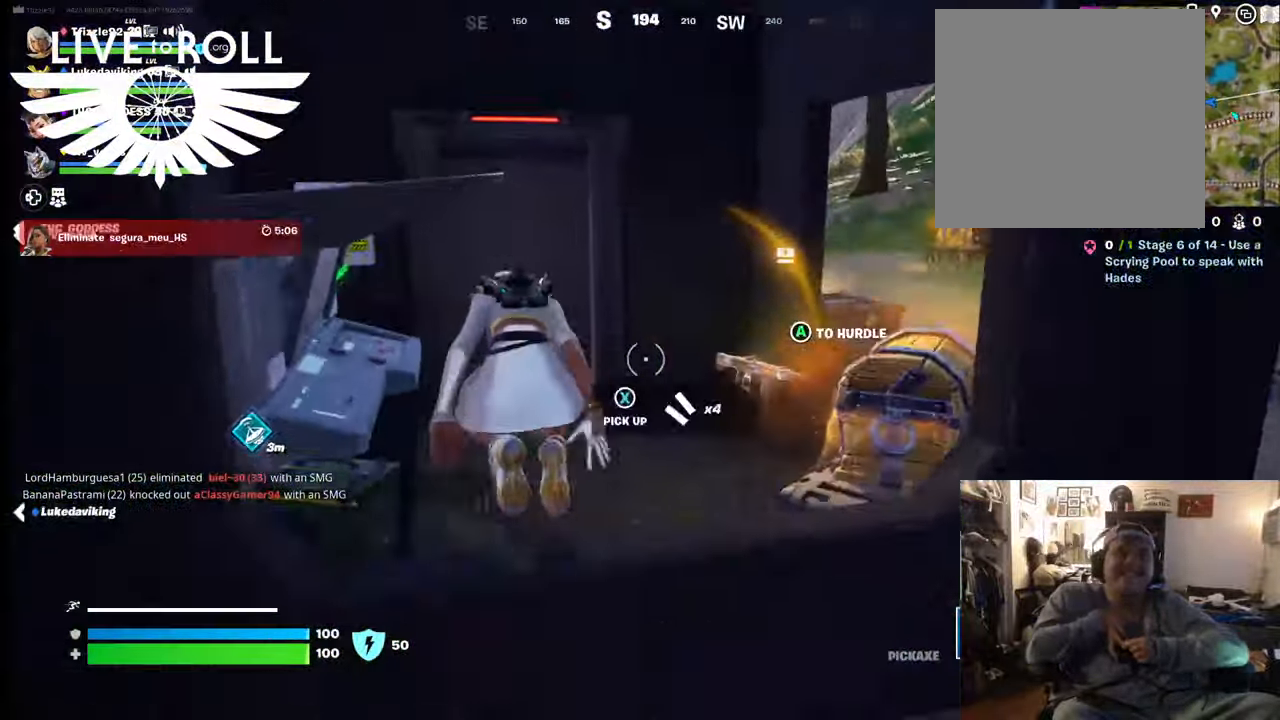
{"buttons": [], "left_stick": "up-right", "right_stick": "left", "events": [[267, "right_stick", "left"], [434, "left_stick", "up-right"]]}
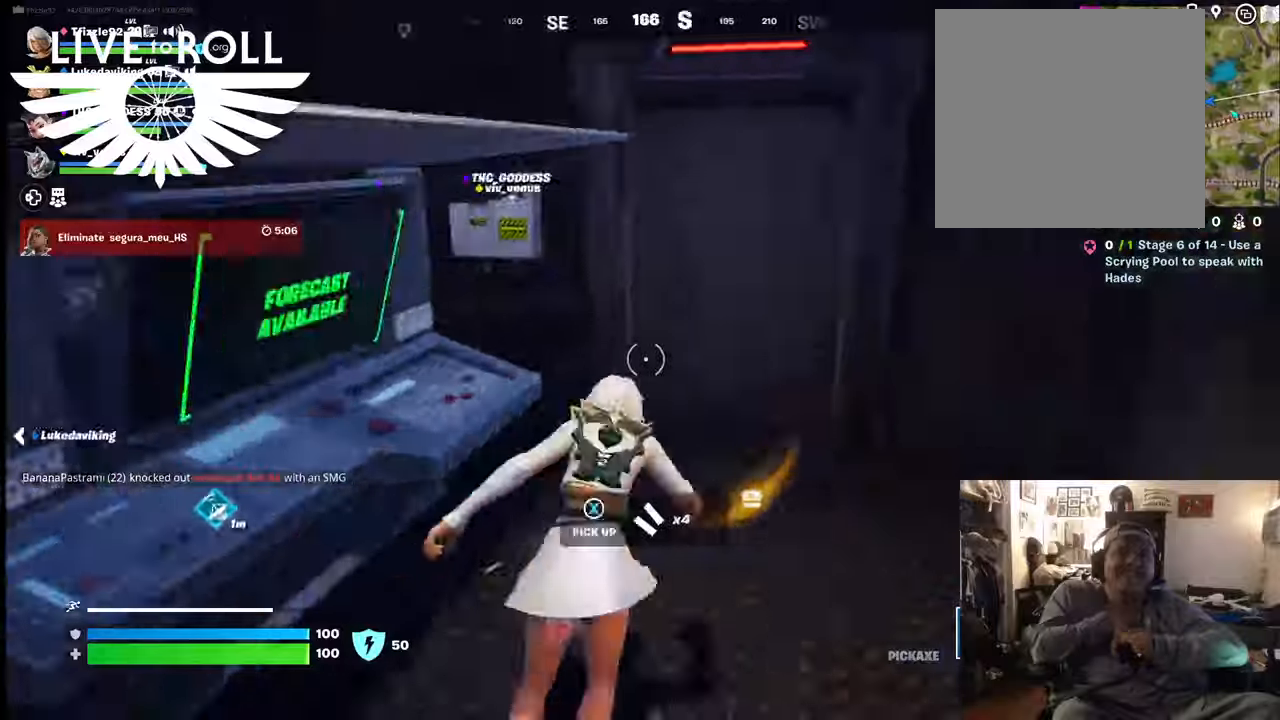
{"buttons": [], "left_stick": "left", "right_stick": "left", "events": [[200, "left_stick", "center"], [334, "left_stick", "down-left"], [400, "left_stick", "left"]]}